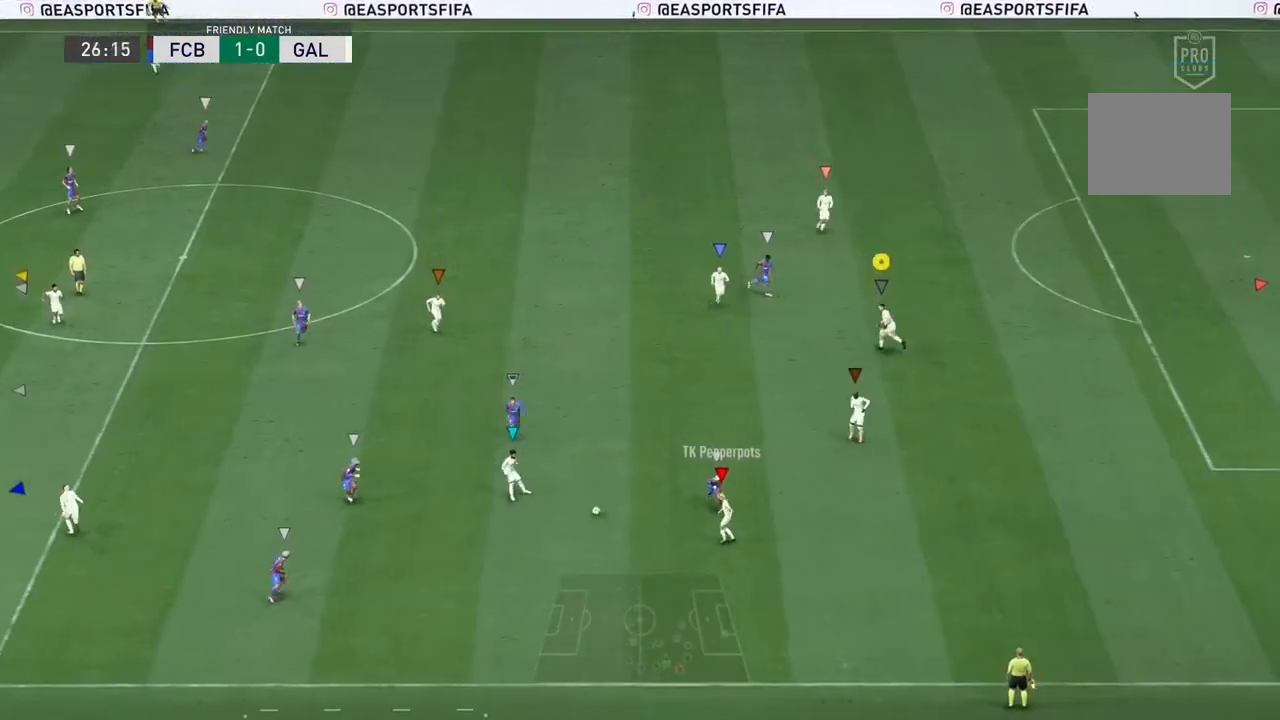
Gameplay with a controller (Xbox layout); each line is a JSON object with the inputs held at the frame after it. "events" lists button and stick changes between this image and that frame as [ms after this image, input, new state], when the widget could be followed in between. Not read: L3 R3.
{"buttons": ["R2"], "left_stick": "down", "right_stick": "center", "events": [[33, "R2", "up"], [67, "left_stick", "down-right"], [133, "left_stick", "down-left"], [233, "left_stick", "left"], [300, "R2", "down"], [467, "left_stick", "down"]]}
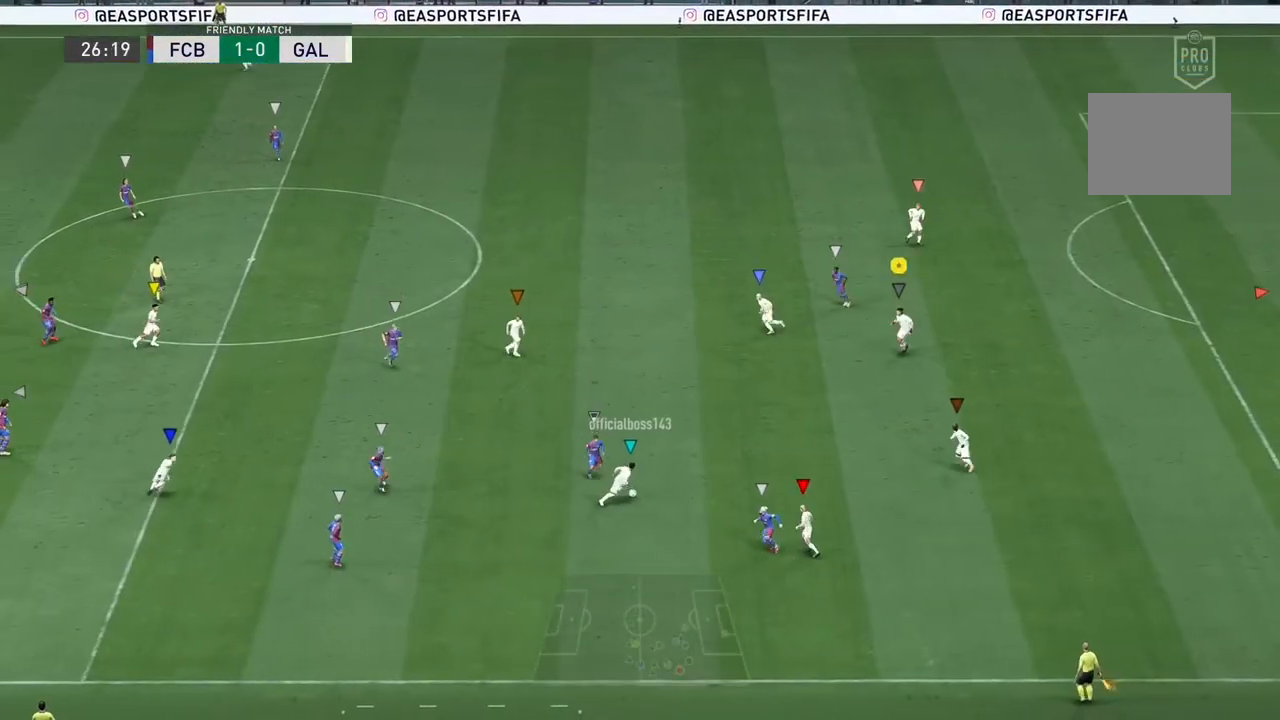
{"buttons": [], "left_stick": "right", "right_stick": "center", "events": [[33, "R2", "up"], [233, "left_stick", "up-right"], [333, "left_stick", "right"]]}
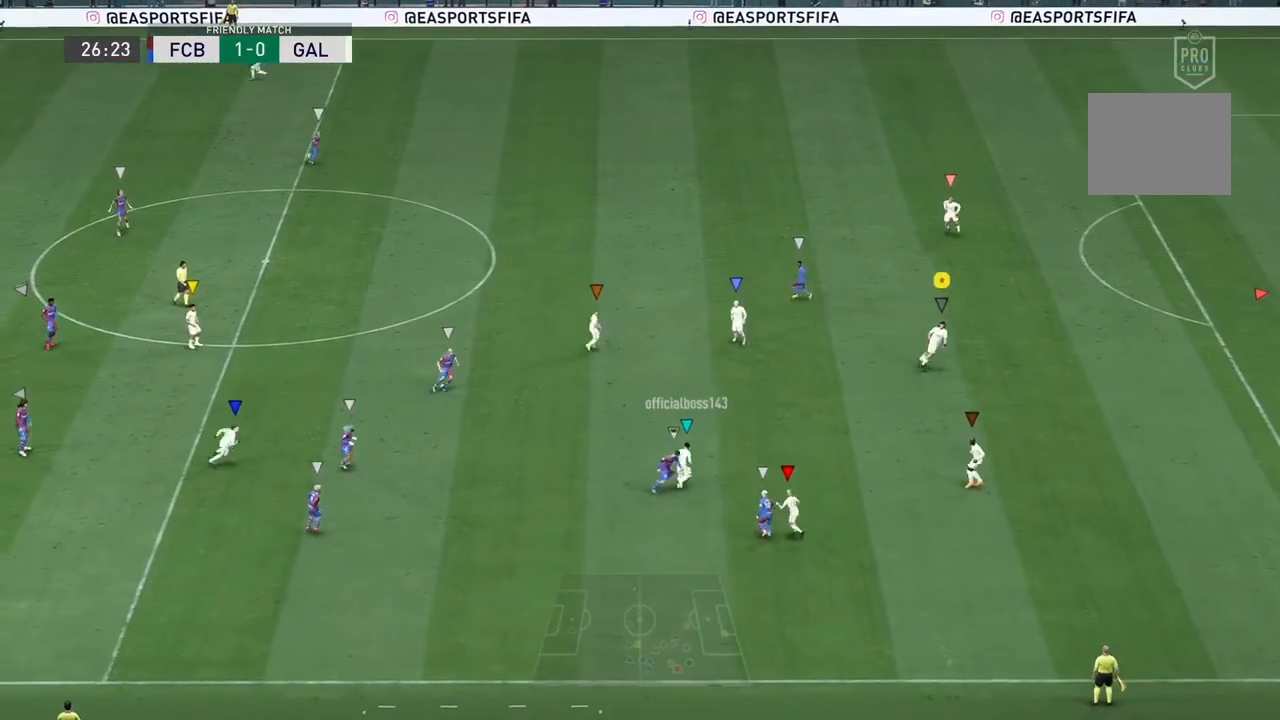
{"buttons": [], "left_stick": "up-right", "right_stick": "center", "events": [[233, "left_stick", "up-right"]]}
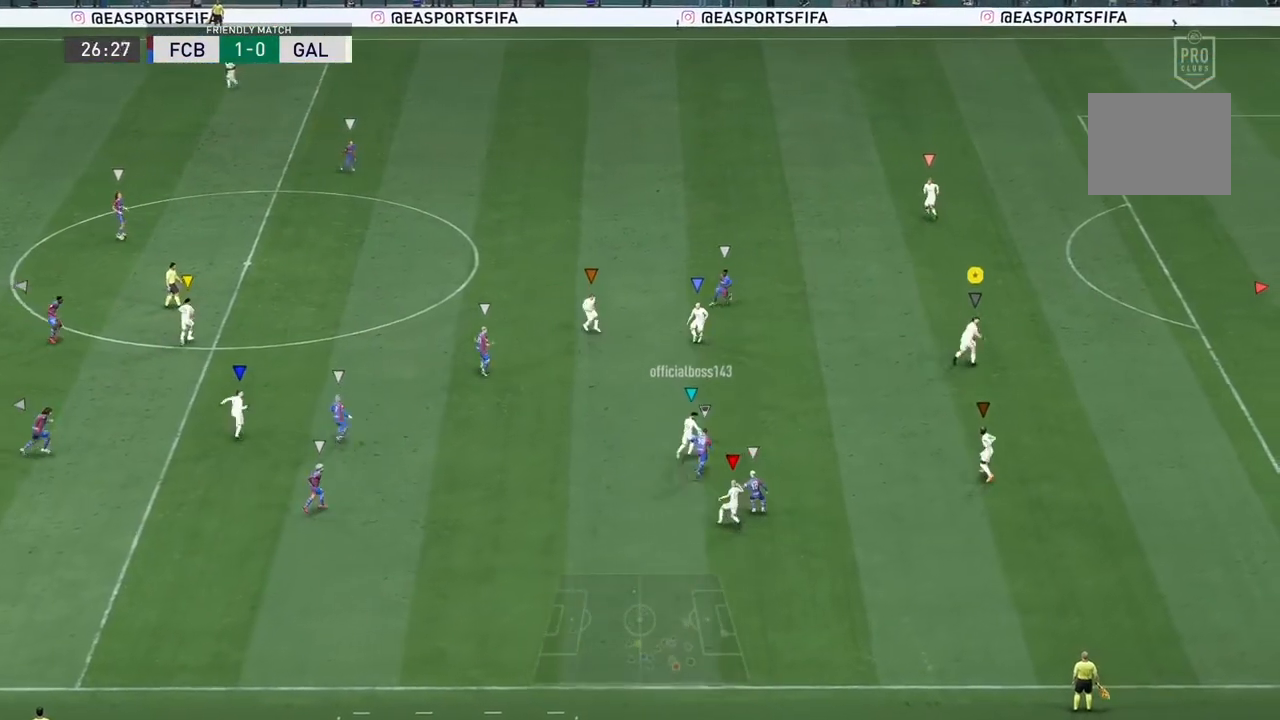
{"buttons": [], "left_stick": "center", "right_stick": "center", "events": [[100, "left_stick", "up"], [433, "left_stick", "center"]]}
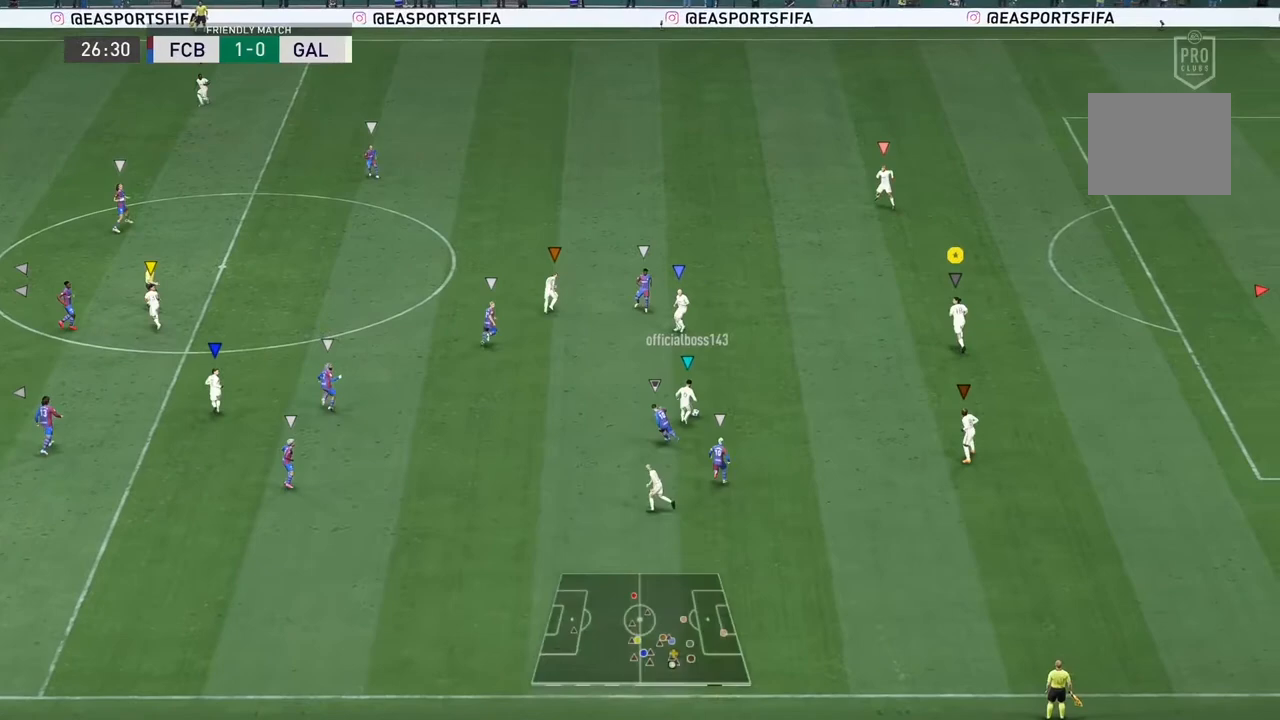
{"buttons": [], "left_stick": "up", "right_stick": "center", "events": [[100, "left_stick", "up"]]}
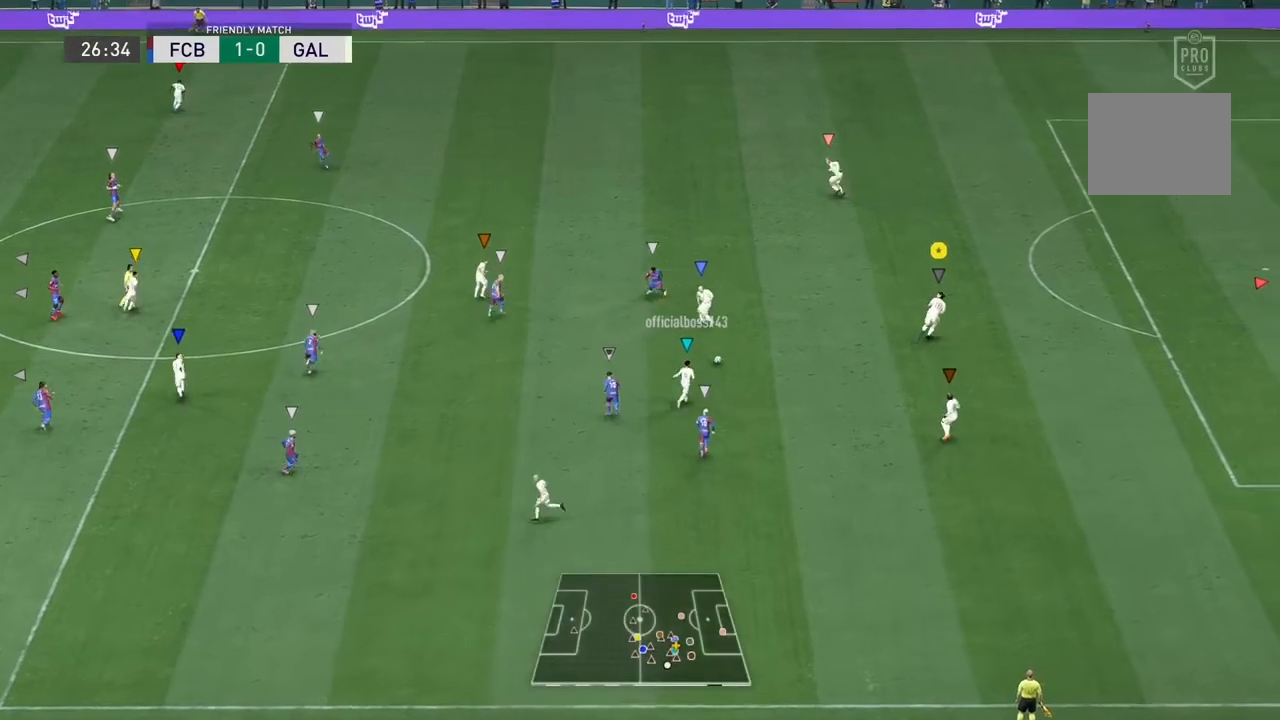
{"buttons": [], "left_stick": "right", "right_stick": "center", "events": [[133, "left_stick", "up-right"], [267, "left_stick", "right"]]}
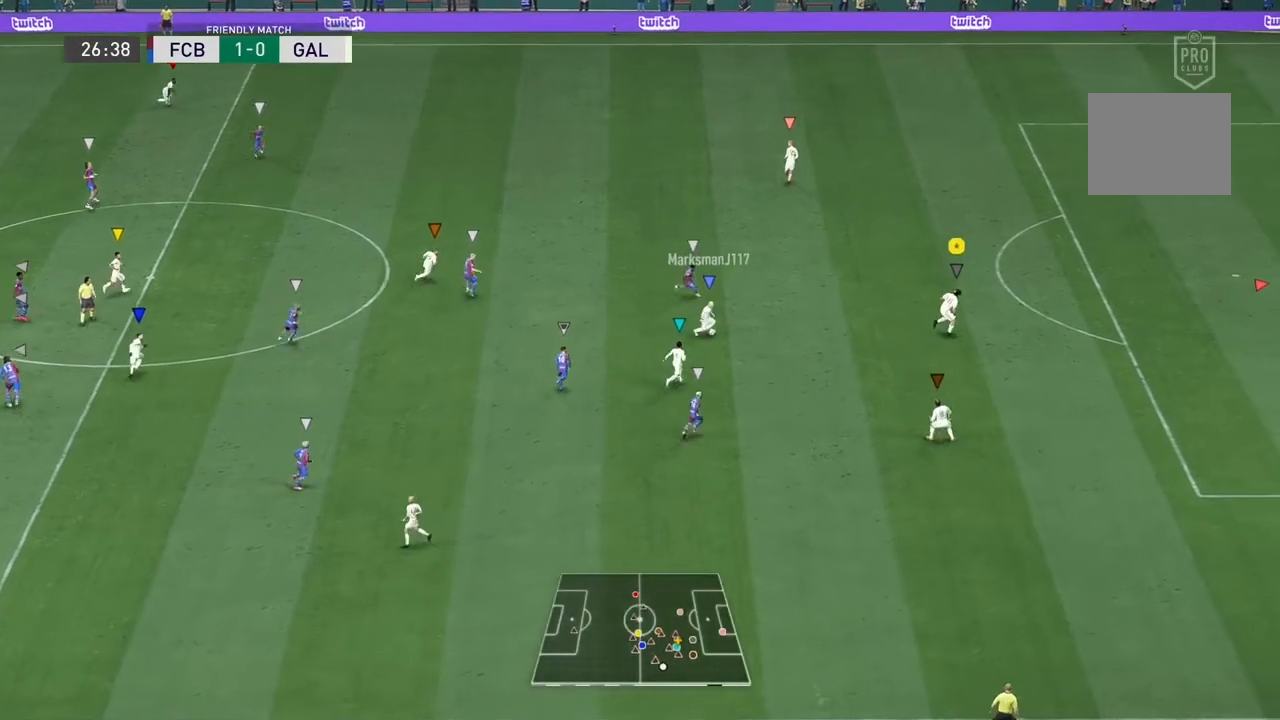
{"buttons": [], "left_stick": "right", "right_stick": "center", "events": [[100, "left_stick", "center"], [233, "left_stick", "down"], [367, "left_stick", "center"], [467, "left_stick", "right"]]}
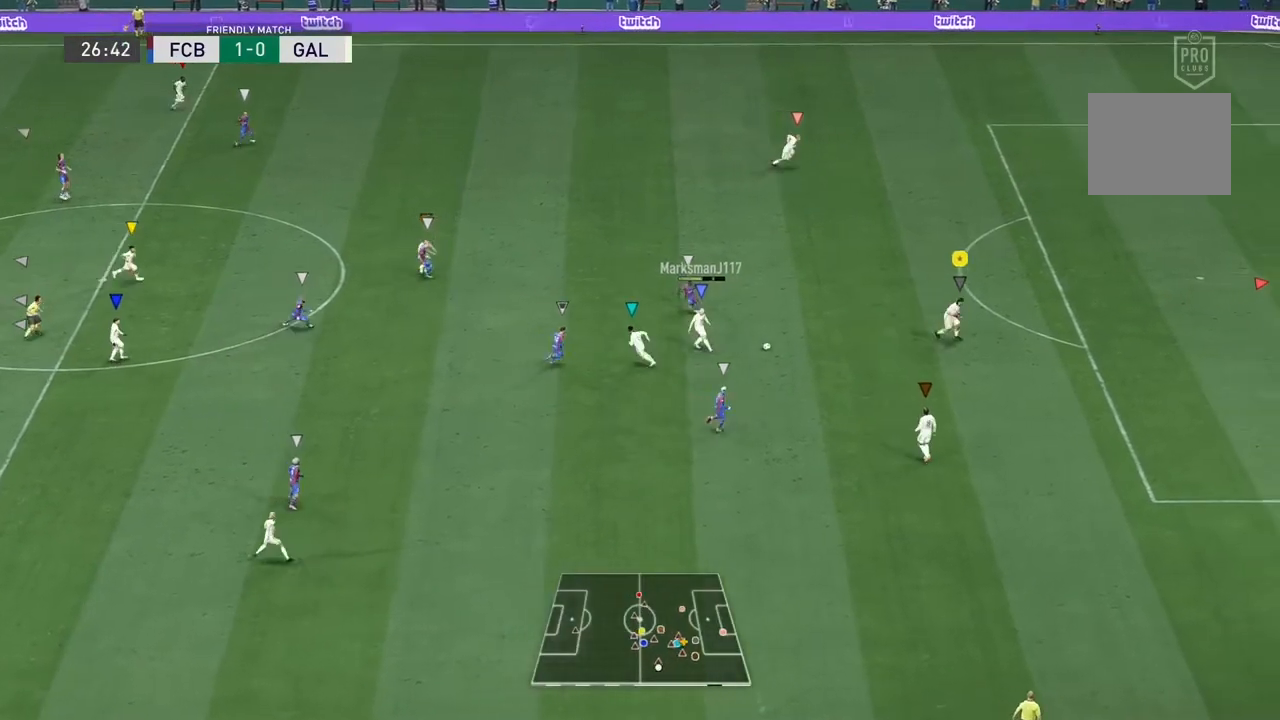
{"buttons": [], "left_stick": "up-right", "right_stick": "center", "events": [[233, "left_stick", "up-right"]]}
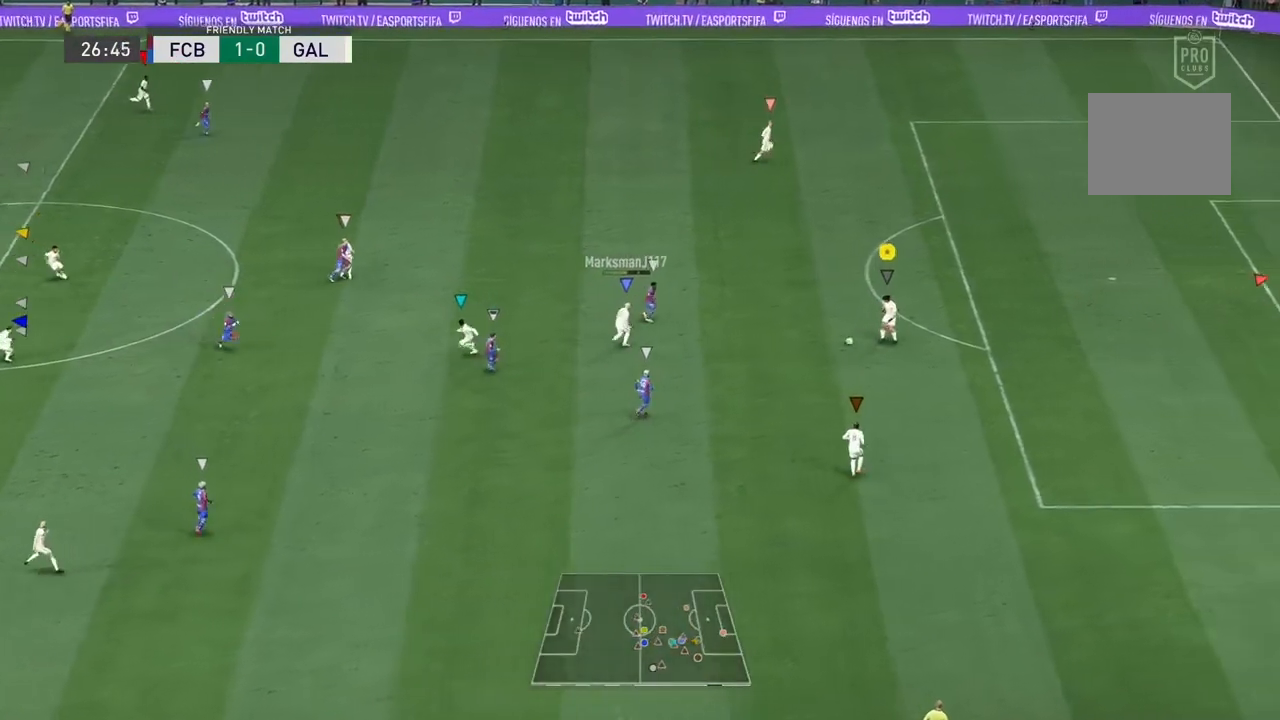
{"buttons": [], "left_stick": "up", "right_stick": "center", "events": [[300, "left_stick", "up"]]}
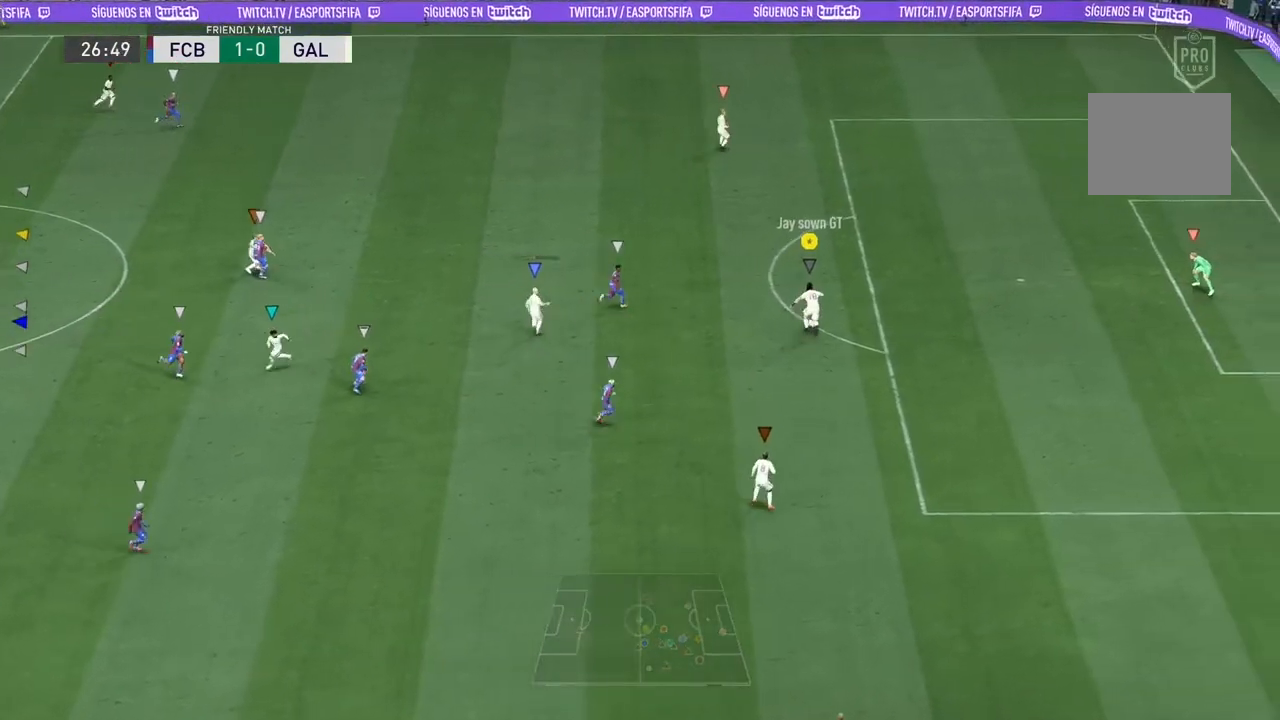
{"buttons": [], "left_stick": "up", "right_stick": "center", "events": []}
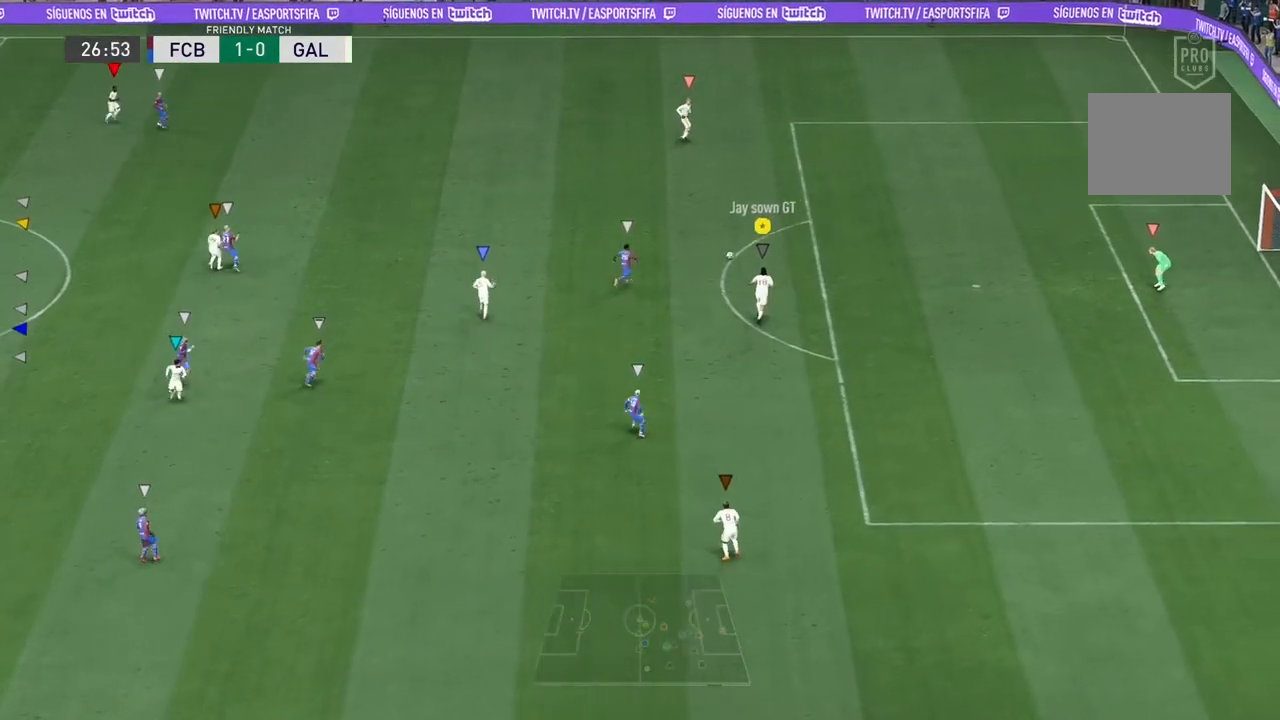
{"buttons": [], "left_stick": "up", "right_stick": "center", "events": []}
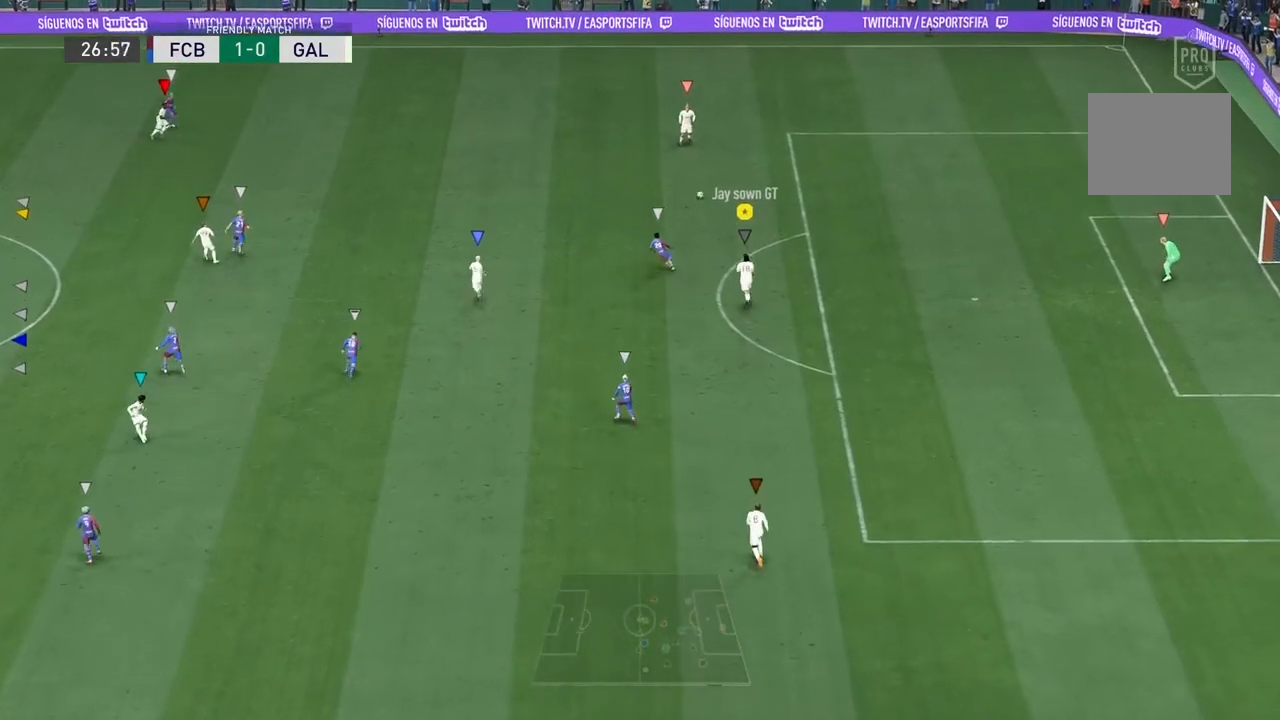
{"buttons": [], "left_stick": "center", "right_stick": "center", "events": [[367, "left_stick", "center"]]}
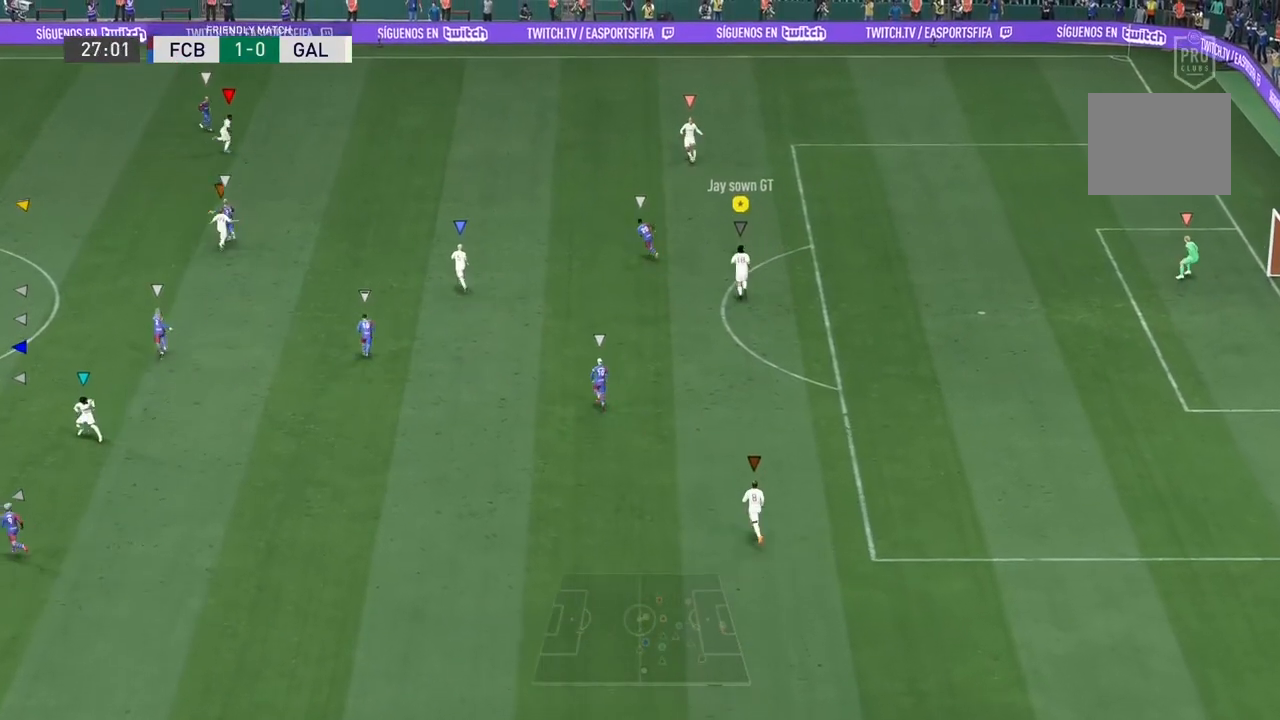
{"buttons": [], "left_stick": "up-right", "right_stick": "center", "events": [[33, "left_stick", "up-right"], [133, "left_stick", "right"], [300, "left_stick", "center"], [467, "left_stick", "up-right"]]}
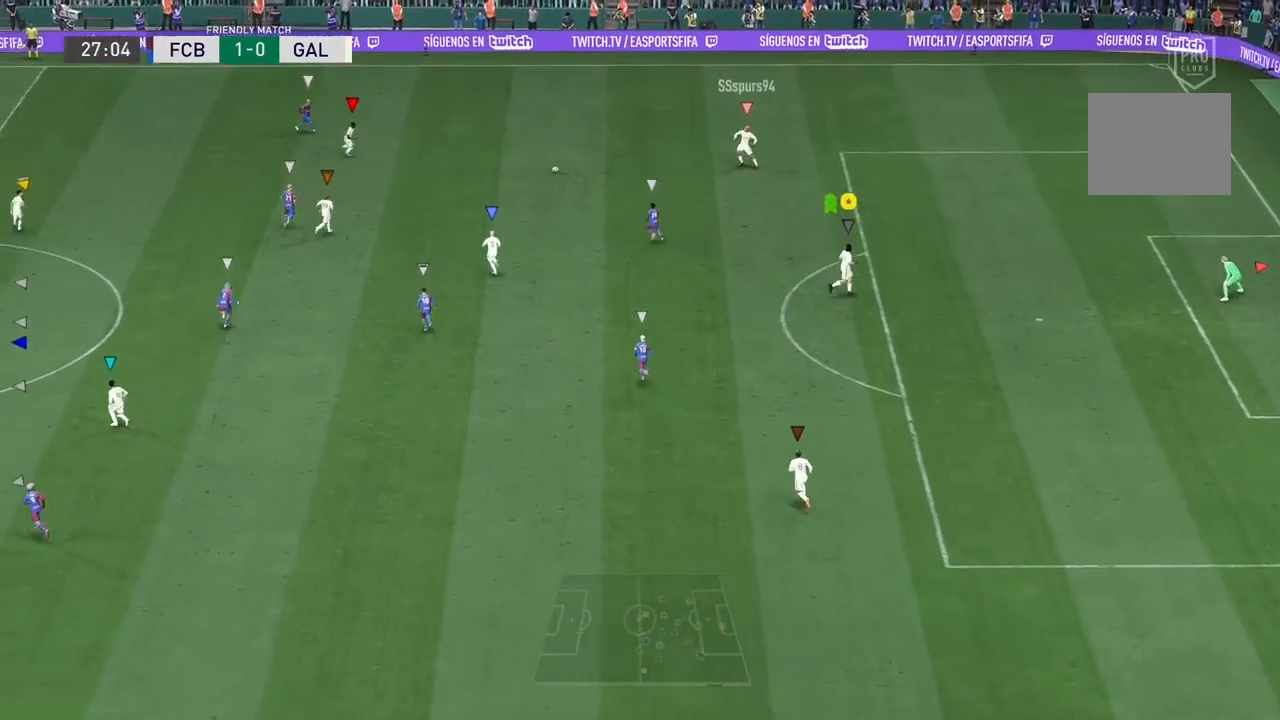
{"buttons": [], "left_stick": "center", "right_stick": "center", "events": [[67, "left_stick", "center"], [333, "left_stick", "up-left"], [433, "left_stick", "center"]]}
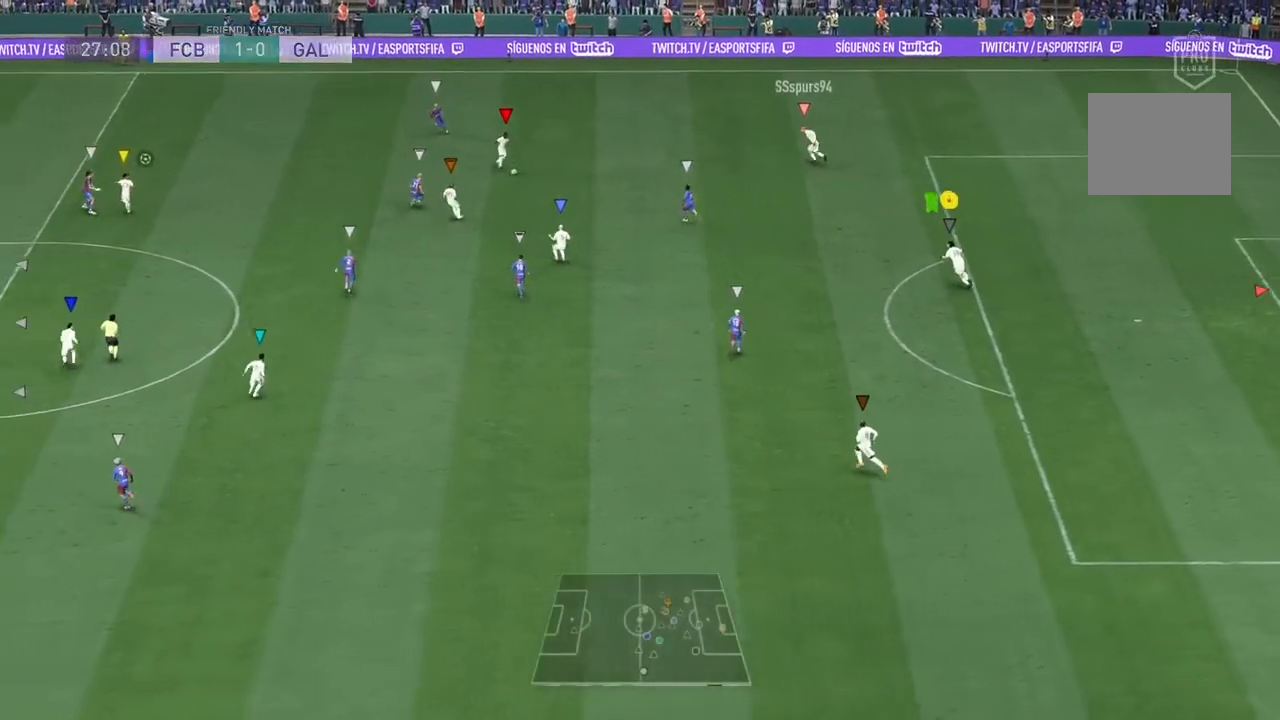
{"buttons": [], "left_stick": "up", "right_stick": "center", "events": [[33, "R2", "down"], [200, "R2", "up"], [200, "left_stick", "up"], [333, "left_stick", "center"], [467, "left_stick", "up"]]}
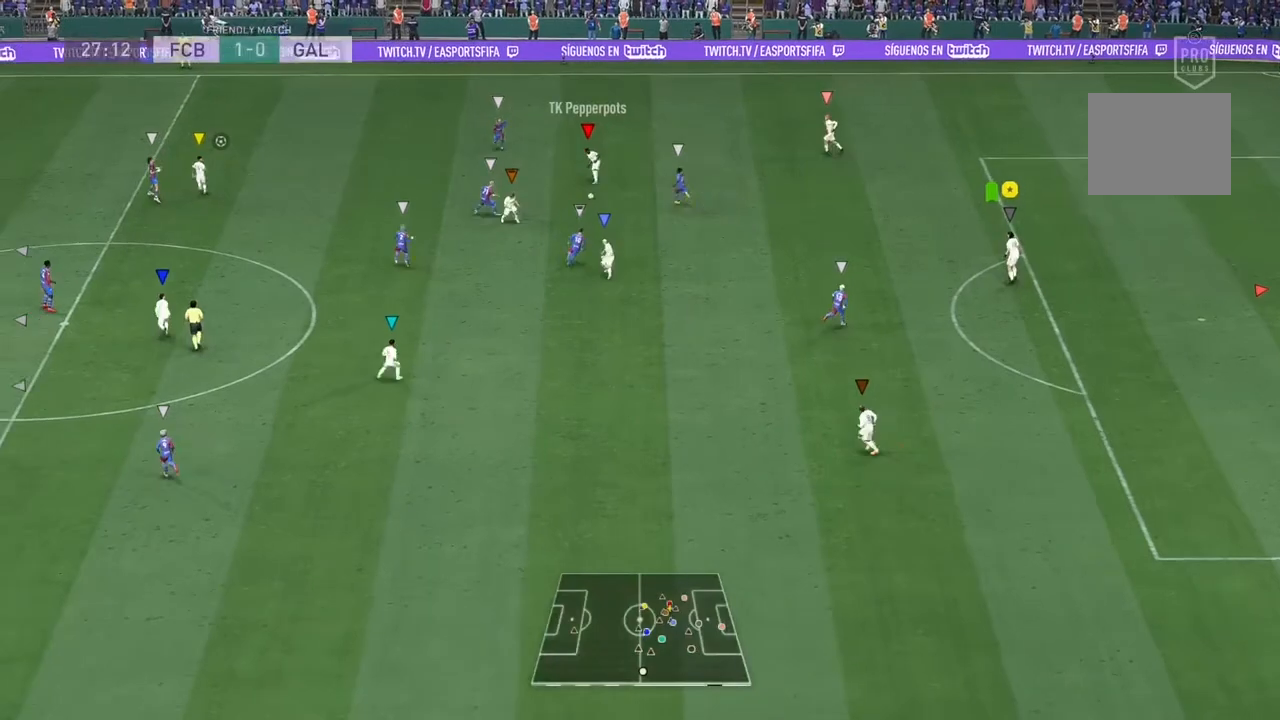
{"buttons": [], "left_stick": "down-right", "right_stick": "center", "events": [[33, "left_stick", "center"], [167, "left_stick", "up-left"], [233, "left_stick", "center"], [500, "left_stick", "down-right"]]}
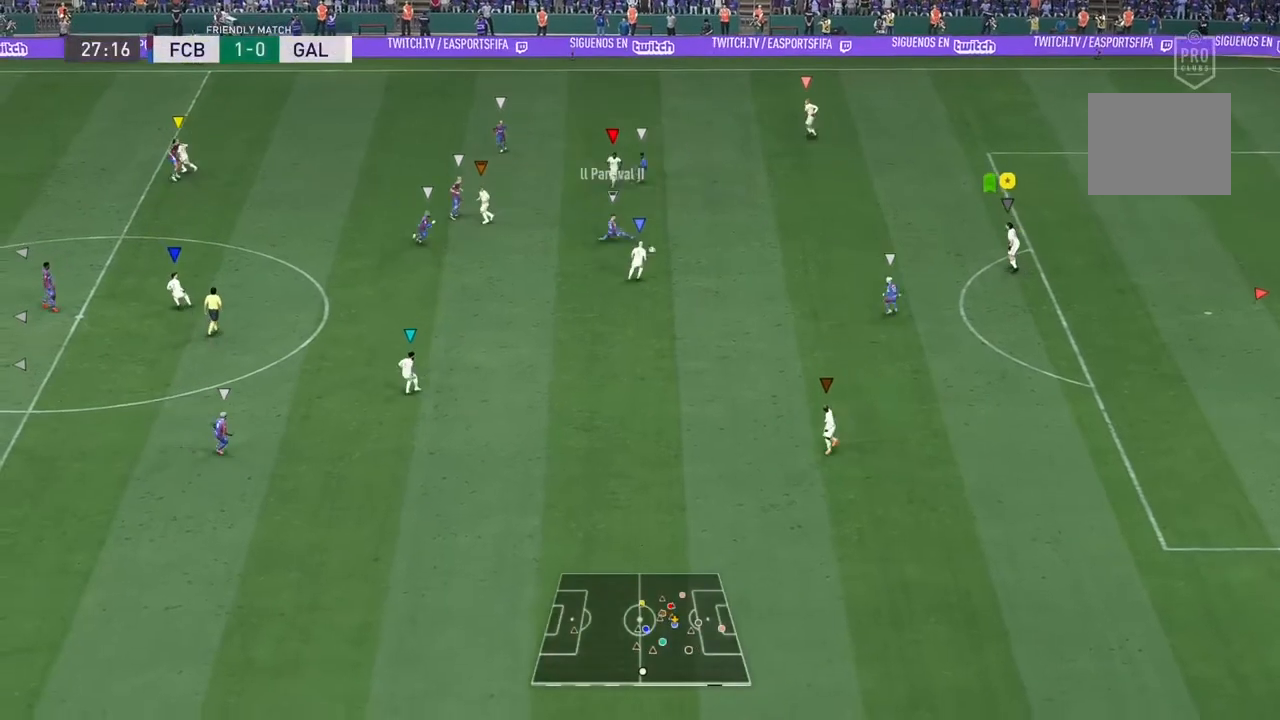
{"buttons": ["R2"], "left_stick": "down", "right_stick": "center", "events": [[100, "left_stick", "down"], [267, "R2", "down"], [267, "left_stick", "down-right"], [367, "left_stick", "right"], [500, "left_stick", "down"]]}
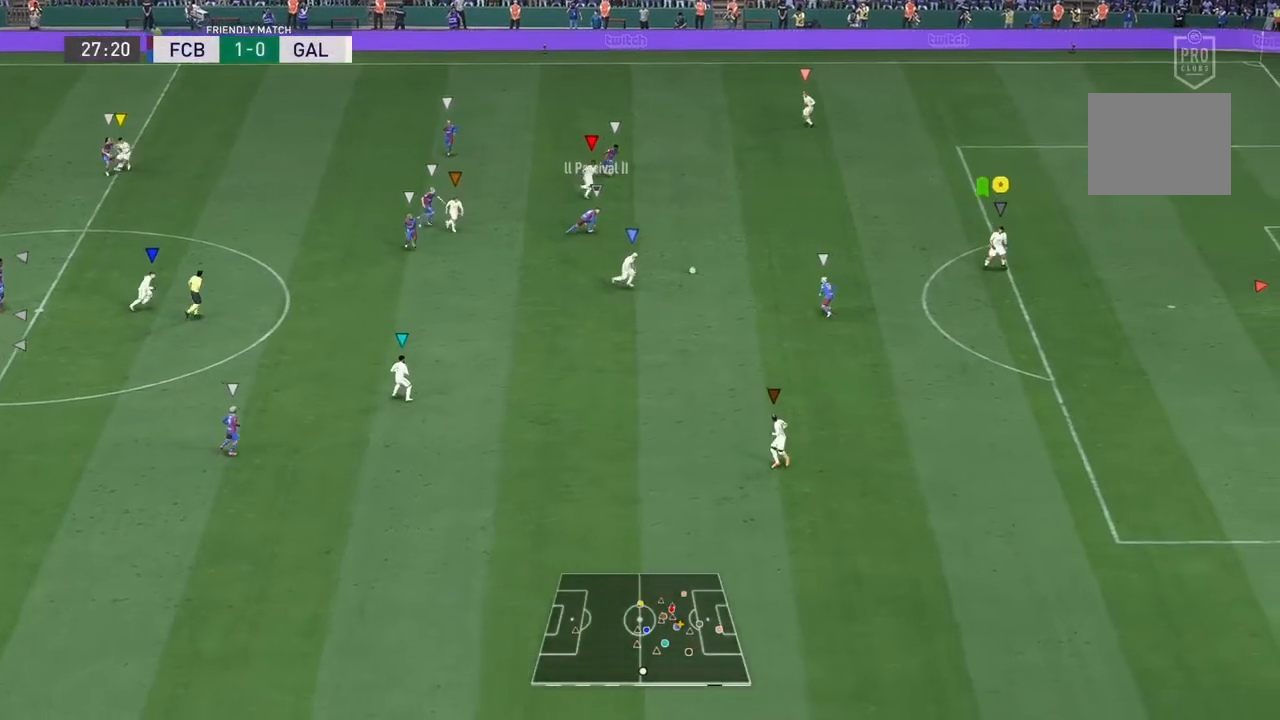
{"buttons": ["R2"], "left_stick": "down-left", "right_stick": "center", "events": [[67, "left_stick", "down-left"]]}
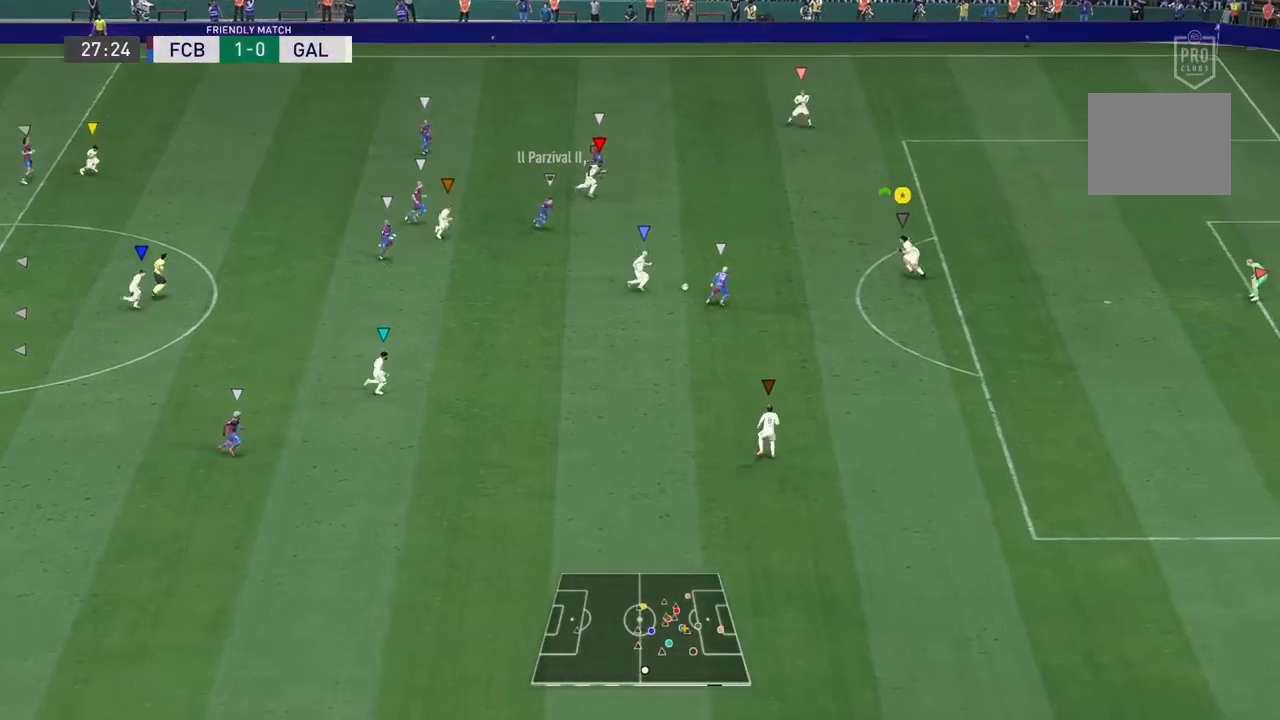
{"buttons": ["L2"], "left_stick": "down", "right_stick": "center", "events": [[33, "left_stick", "left"], [67, "L2", "down"], [100, "R2", "up"], [200, "left_stick", "down-left"], [300, "left_stick", "down-right"], [400, "left_stick", "center"], [467, "left_stick", "down"]]}
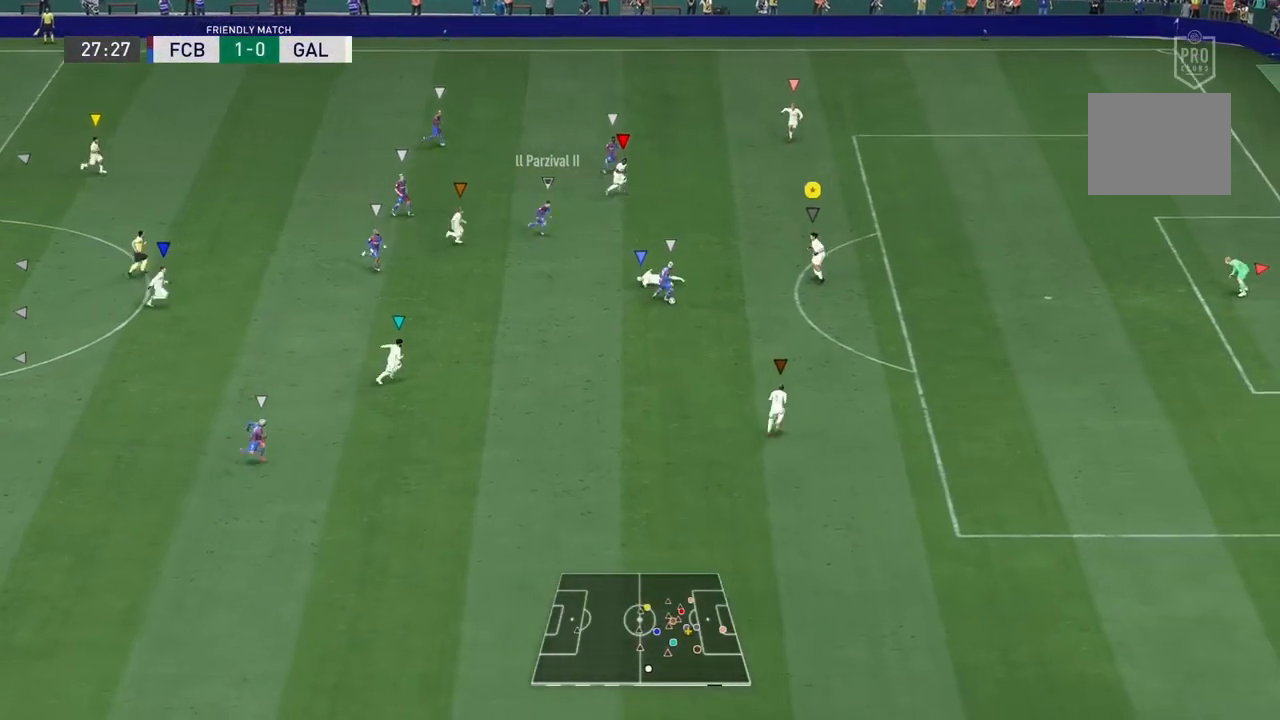
{"buttons": ["R2"], "left_stick": "down", "right_stick": "center", "events": [[167, "R2", "down"], [200, "L2", "up"]]}
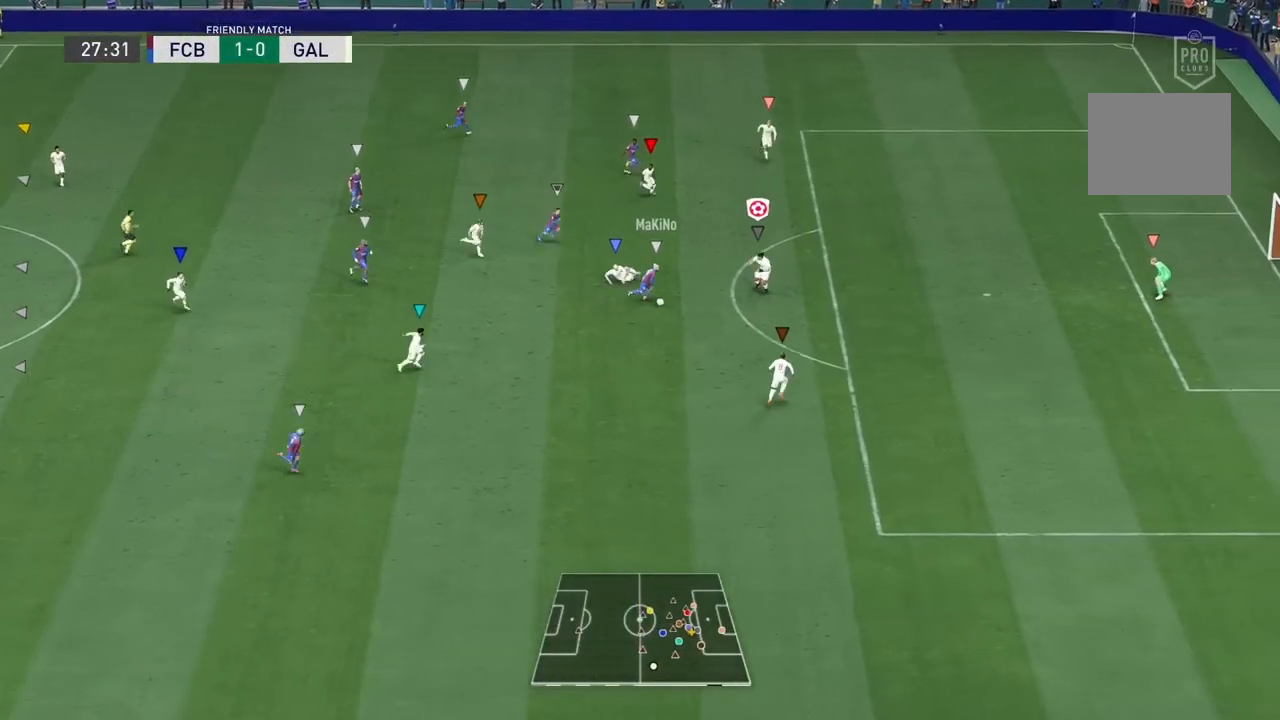
{"buttons": ["L2"], "left_stick": "down", "right_stick": "down-left", "events": [[33, "left_stick", "down-left"], [67, "L2", "down"], [100, "R2", "up"], [133, "left_stick", "left"], [467, "right_stick", "down-left"], [500, "left_stick", "down"]]}
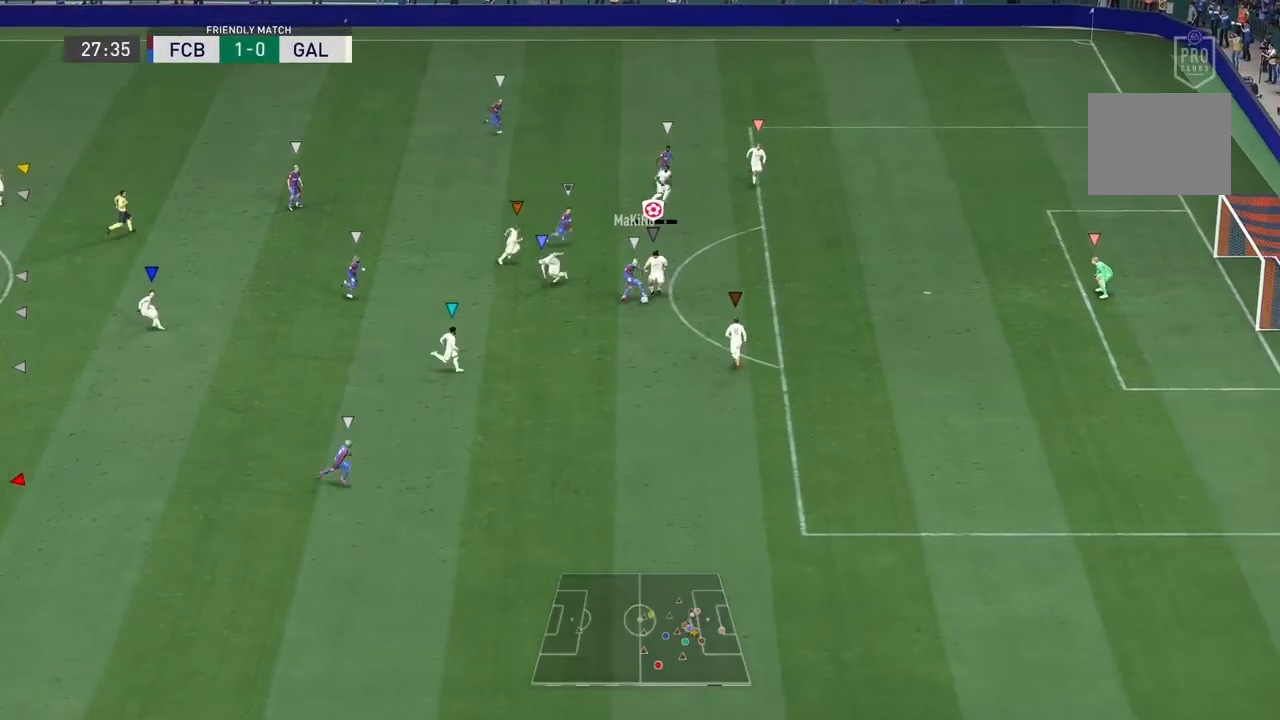
{"buttons": ["L2"], "left_stick": "down-left", "right_stick": "center", "events": [[133, "right_stick", "center"], [467, "left_stick", "down-left"]]}
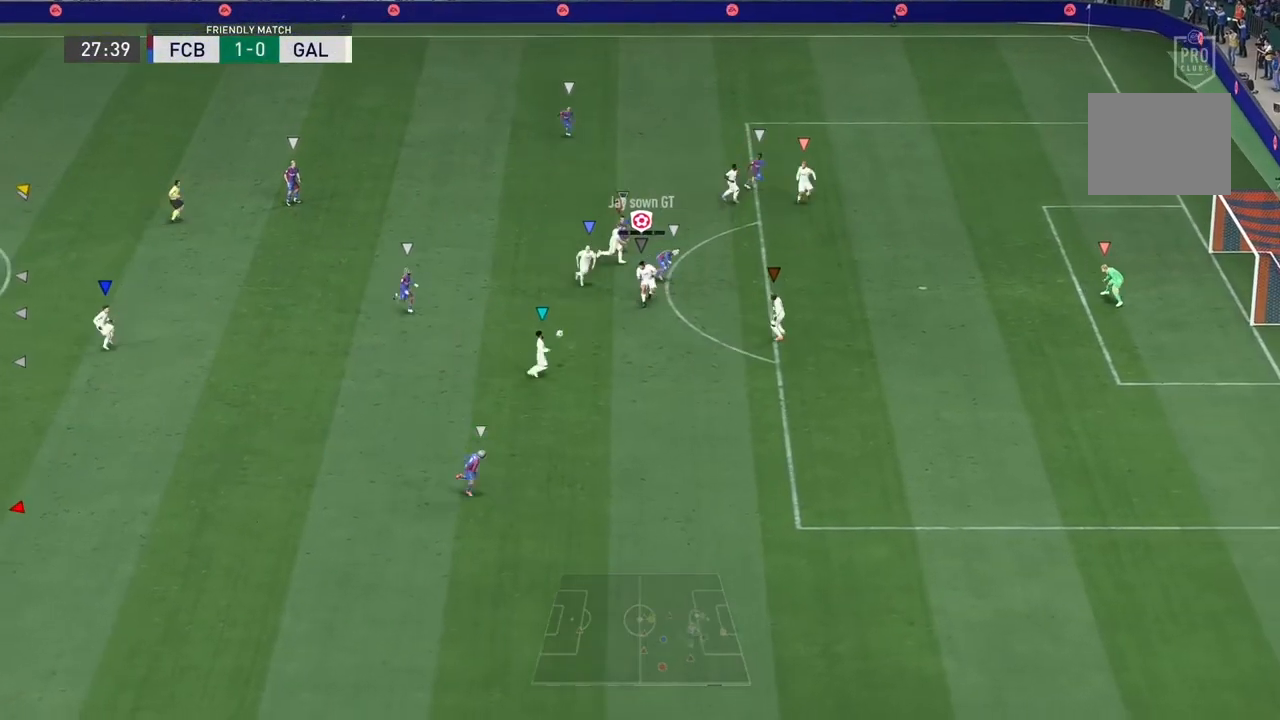
{"buttons": [], "left_stick": "right", "right_stick": "center", "events": [[67, "L2", "up"], [100, "R2", "down"], [267, "left_stick", "down"], [333, "R2", "up"], [500, "left_stick", "right"]]}
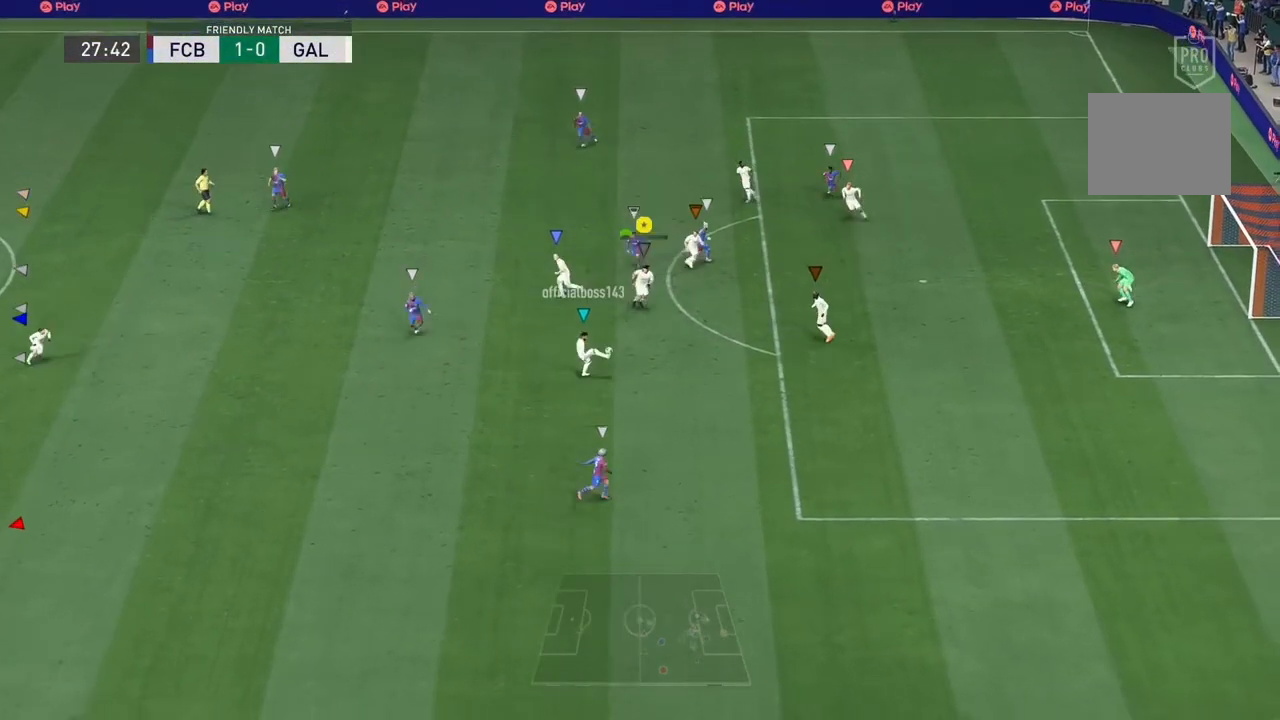
{"buttons": [], "left_stick": "center", "right_stick": "center", "events": [[500, "left_stick", "center"]]}
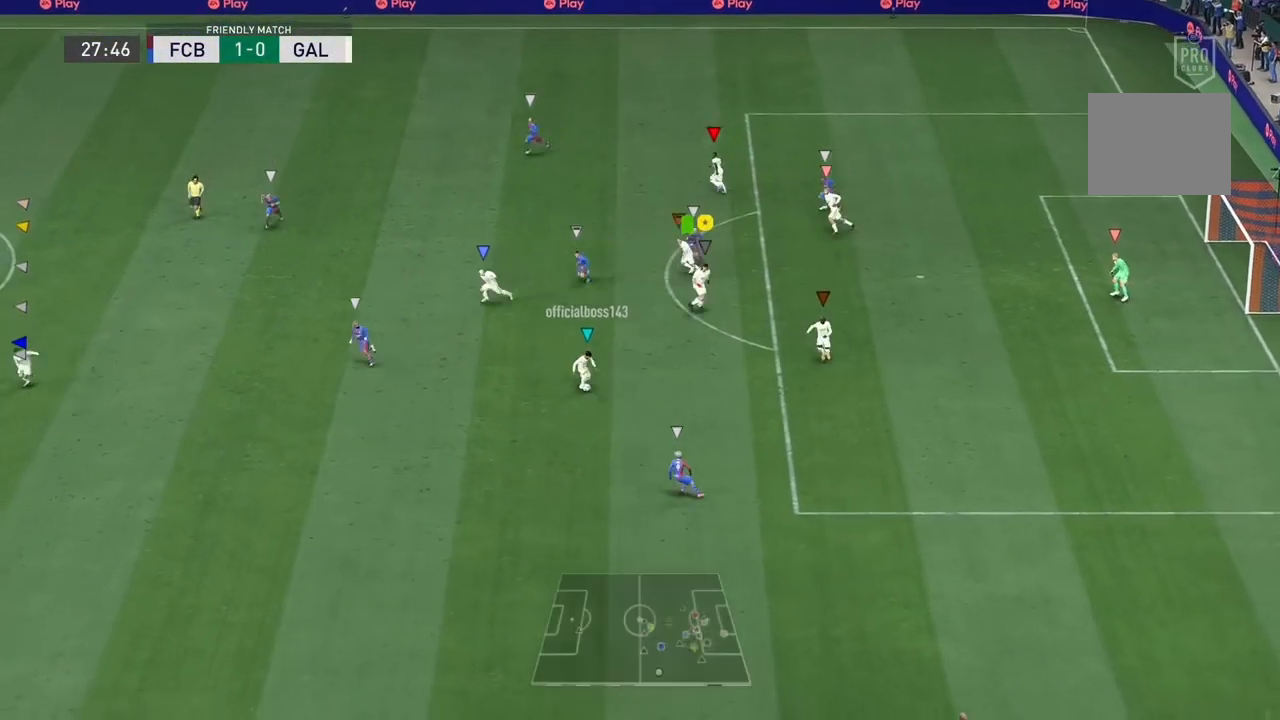
{"buttons": [], "left_stick": "down-left", "right_stick": "center"}
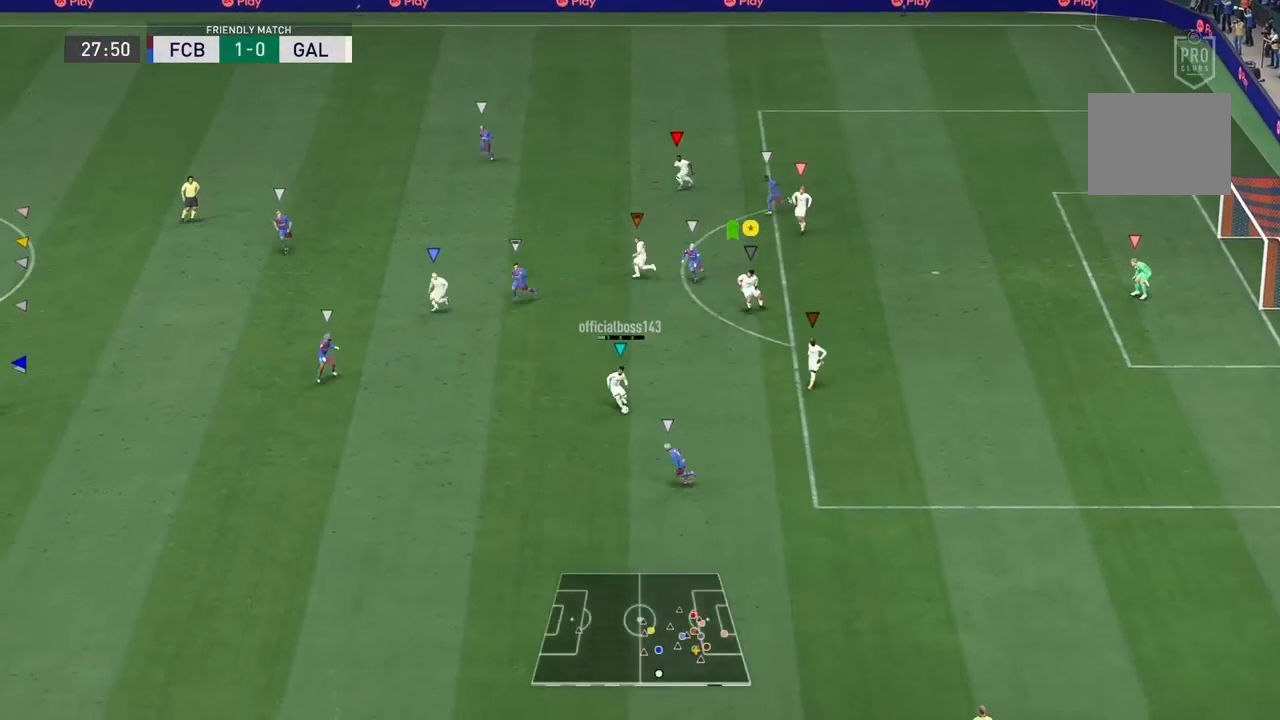
{"buttons": [], "left_stick": "center", "right_stick": "center", "events": [[67, "left_stick", "center"], [200, "left_stick", "down-left"], [333, "left_stick", "left"], [500, "left_stick", "center"]]}
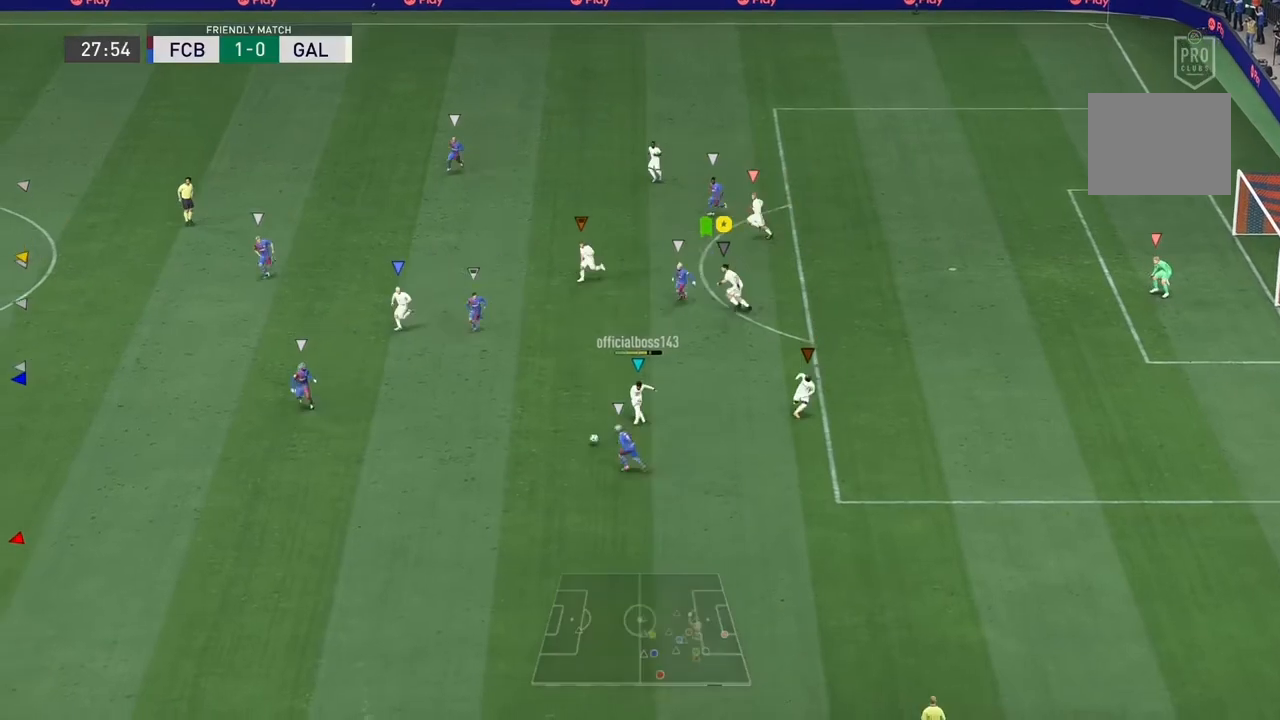
{"buttons": [], "left_stick": "up-left", "right_stick": "center", "events": [[400, "left_stick", "up-left"]]}
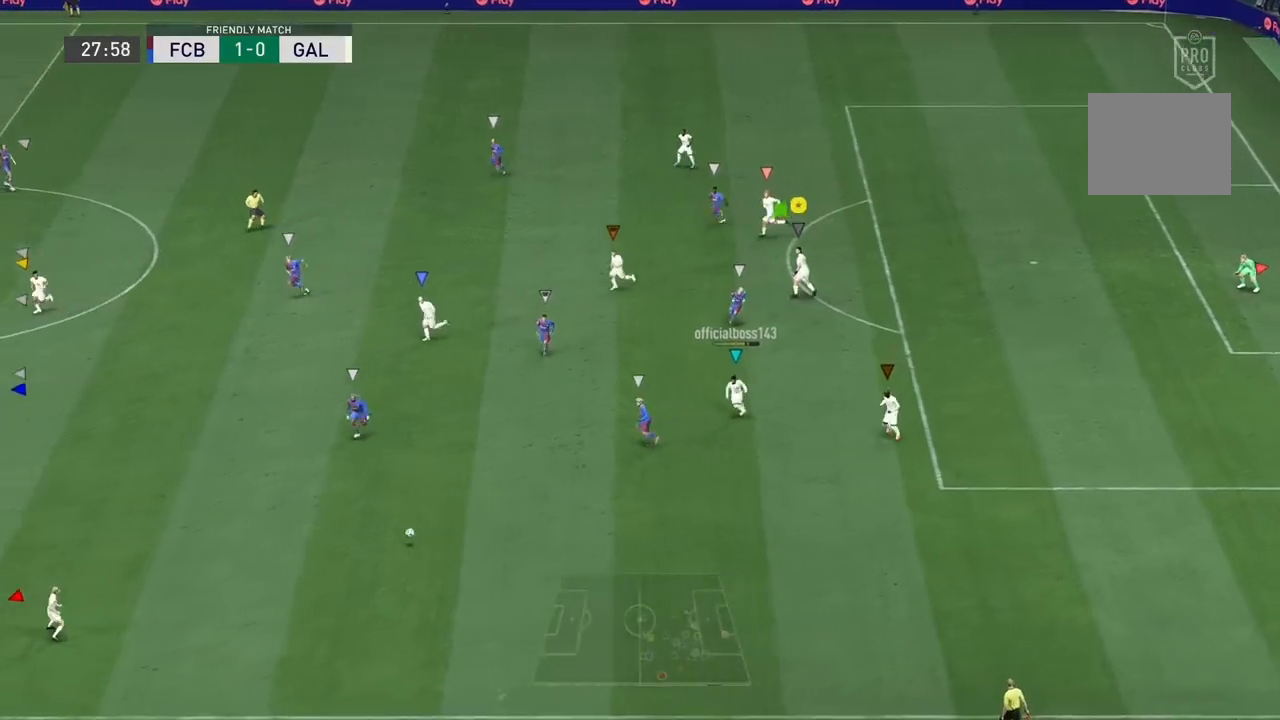
{"buttons": [], "left_stick": "up-left", "right_stick": "center", "events": [[67, "L1", "down"], [233, "L1", "up"]]}
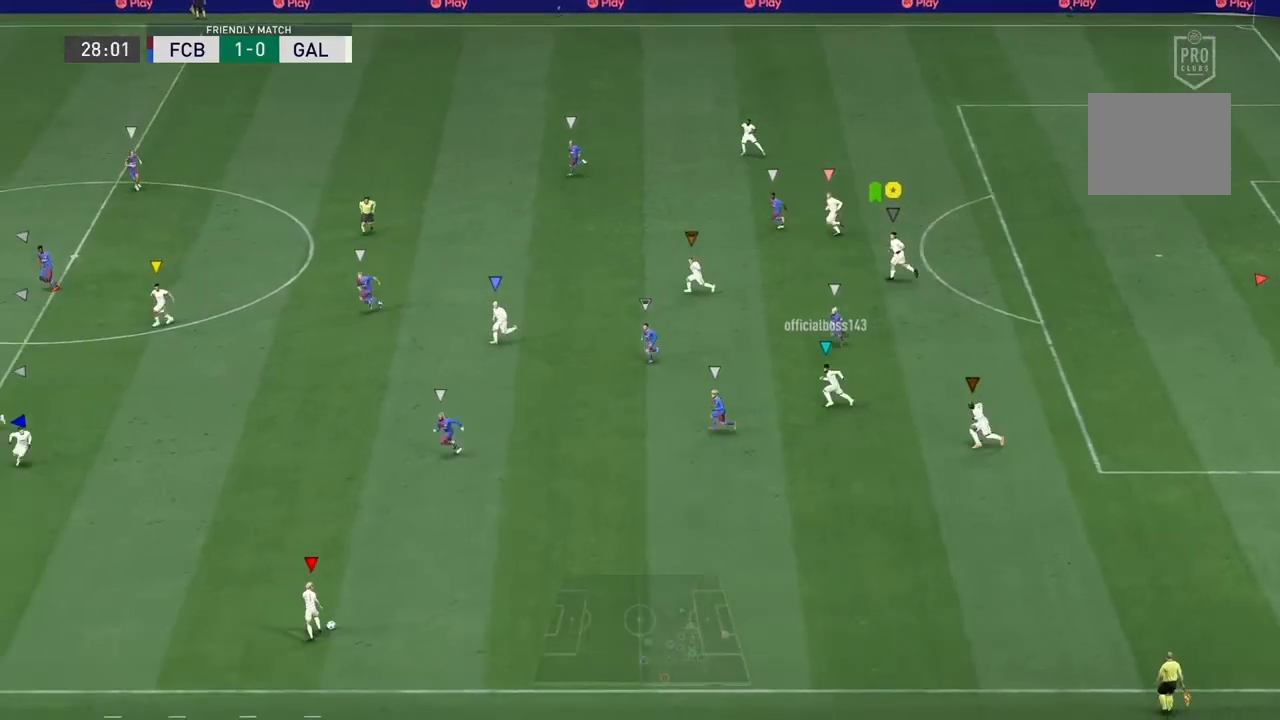
{"buttons": [], "left_stick": "left", "right_stick": "center", "events": [[300, "R2", "down"], [367, "left_stick", "left"], [467, "R2", "up"]]}
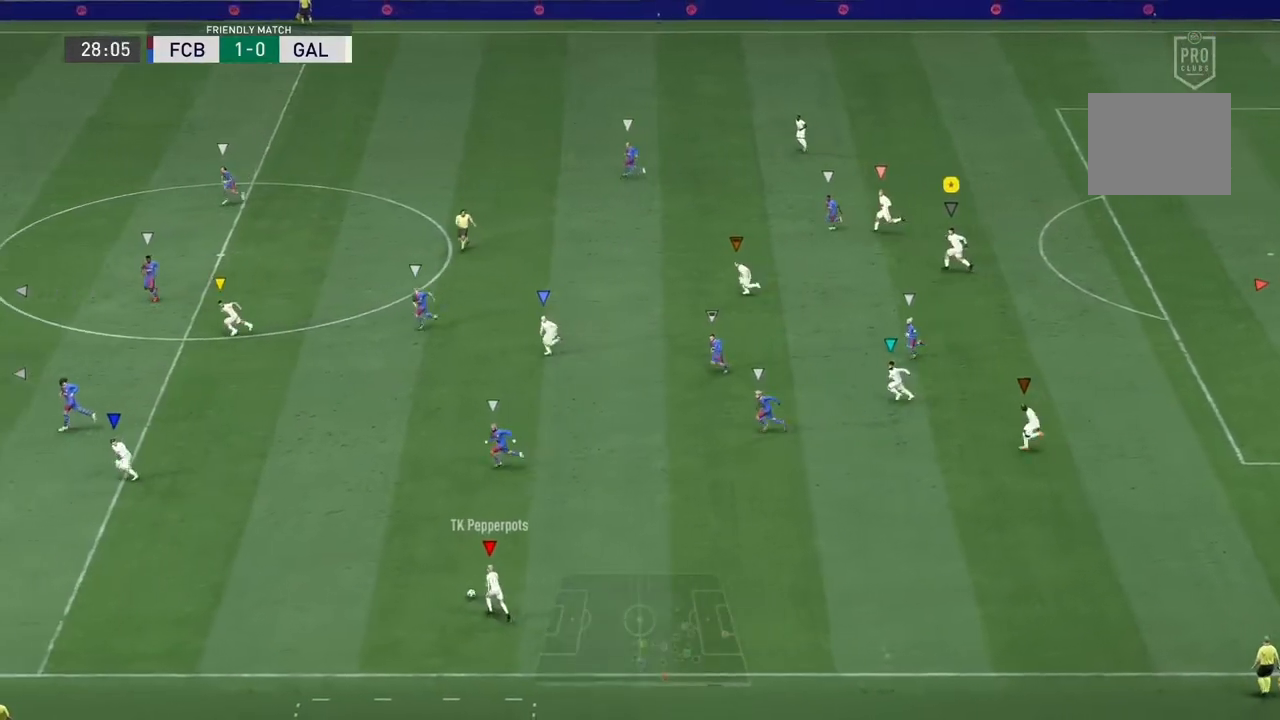
{"buttons": [], "left_stick": "left", "right_stick": "center", "events": []}